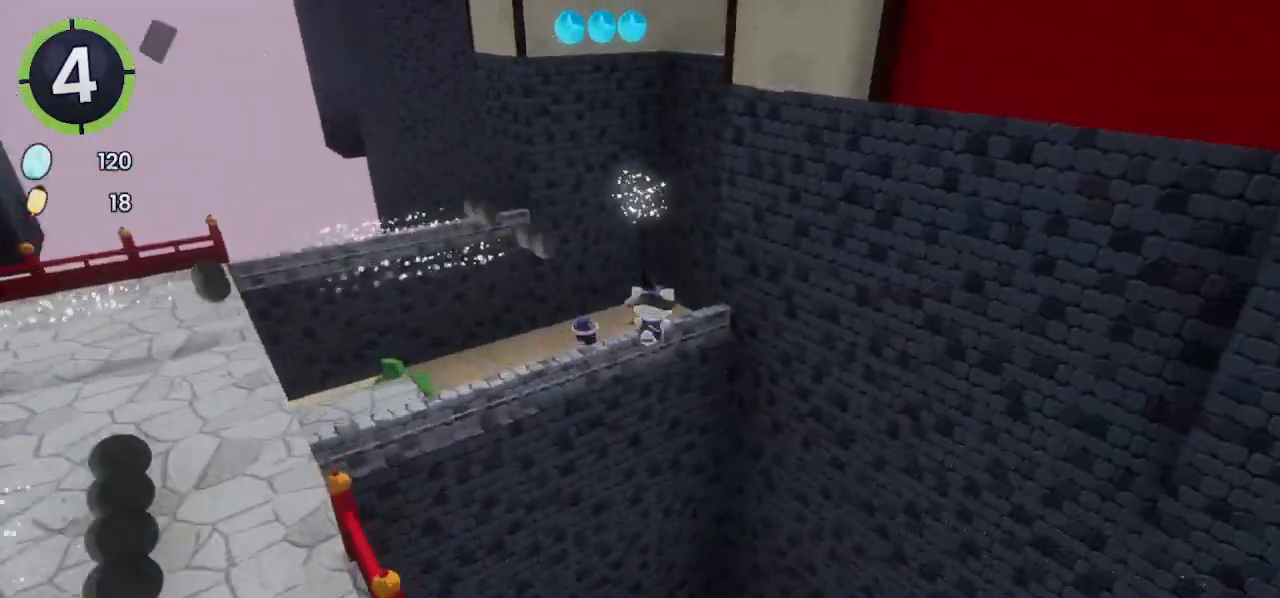
Gameplay with a controller (PlayStation layout); each line is a JSON object with the inputs held at the frame after it (dt_ms = milliseconds from this image to that frame). "events" lists button and stick changes between this image and that frame as [ms after this image, input, new state], when the widget could be followed in between.
{"dt_ms": 500, "buttons": ["CROSS"], "left_stick": "up", "right_stick": "center", "events": [[33, "SQUARE", "down"], [100, "SQUARE", "up"], [200, "CROSS", "down"], [233, "R2", "down"], [333, "R2", "up"], [500, "left_stick", "up"]]}
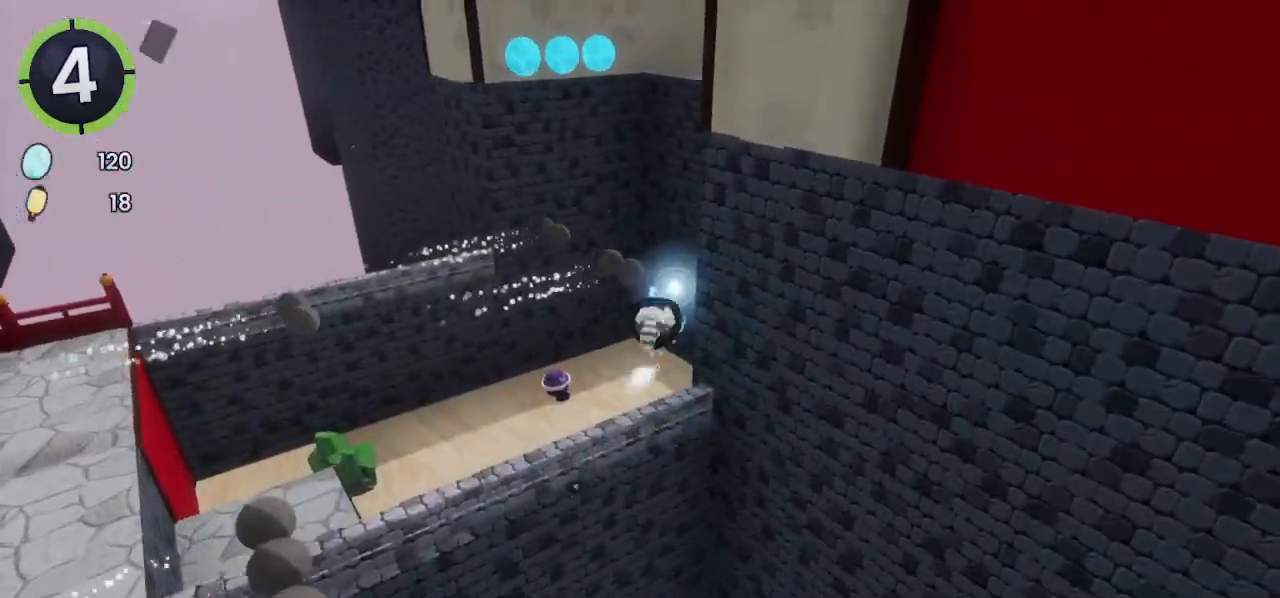
{"dt_ms": 500, "buttons": ["L2"], "left_stick": "up", "right_stick": "right", "events": [[33, "CROSS", "up"], [133, "right_stick", "right"], [467, "L2", "down"]]}
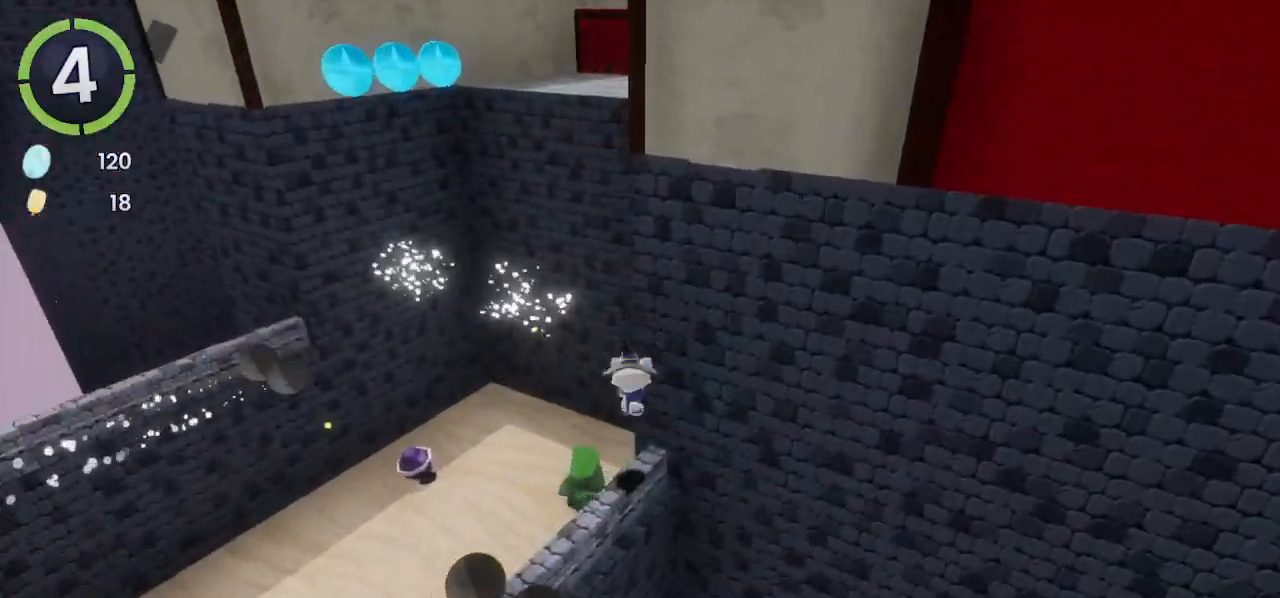
{"dt_ms": 500, "buttons": [], "left_stick": "up", "right_stick": "right", "events": [[100, "L2", "up"], [133, "CROSS", "down"], [300, "CROSS", "up"]]}
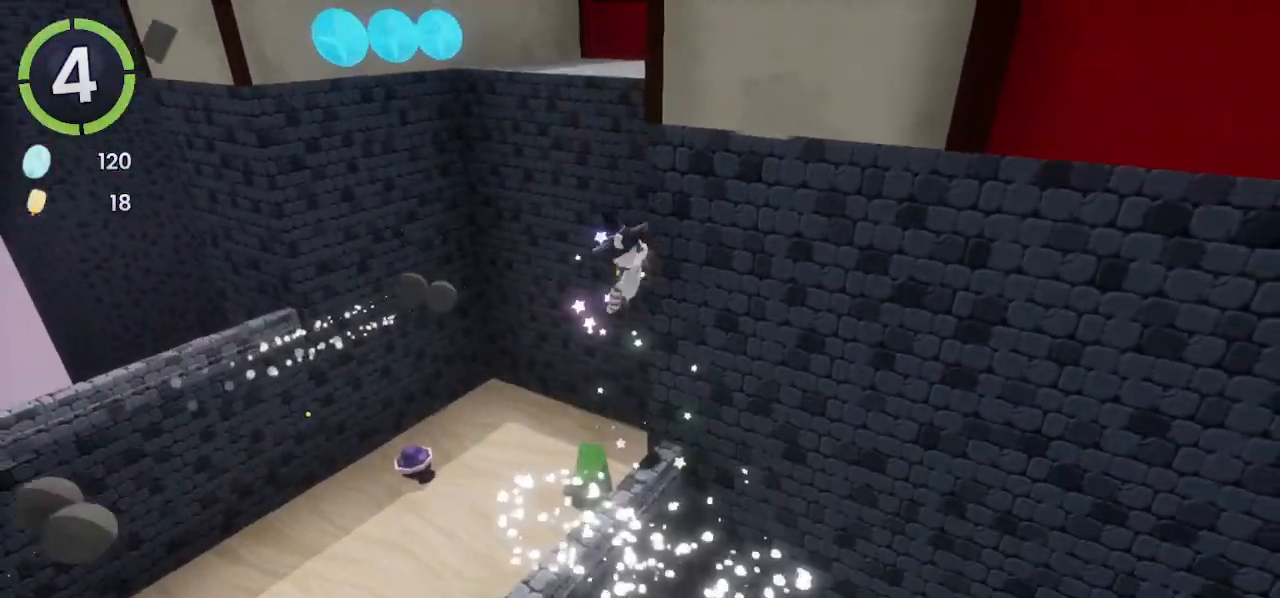
{"dt_ms": 500, "buttons": [], "left_stick": "up", "right_stick": "center", "events": [[200, "right_stick", "center"], [267, "CROSS", "down"], [400, "CROSS", "up"]]}
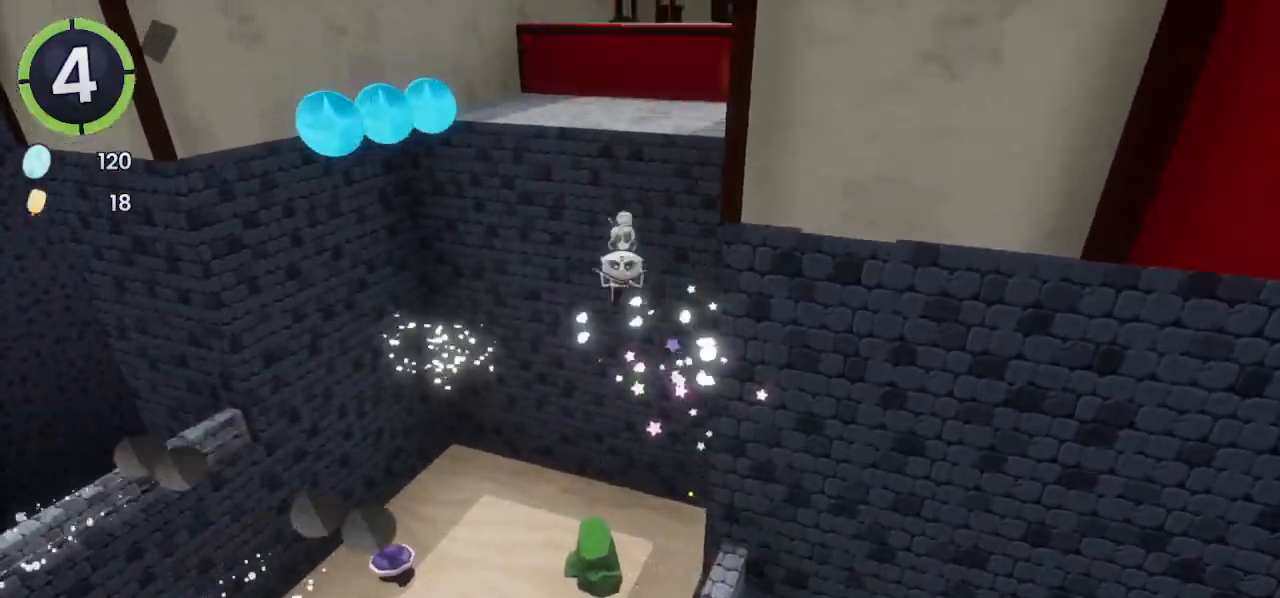
{"dt_ms": 500, "buttons": [], "left_stick": "up", "right_stick": "center"}
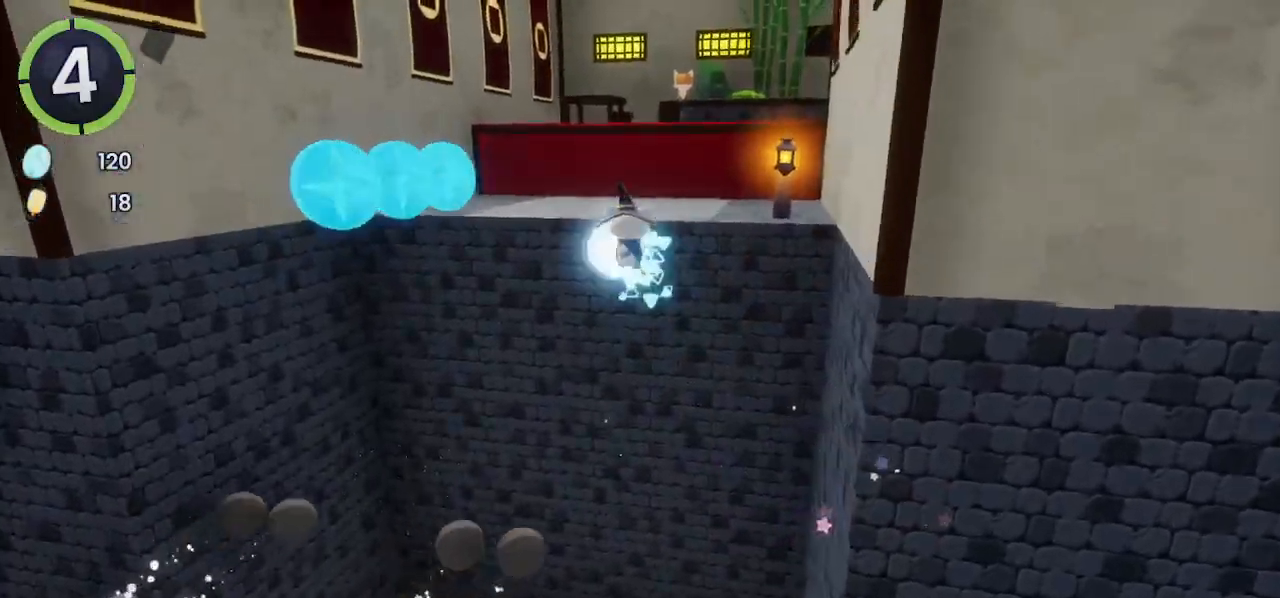
{"dt_ms": 500, "buttons": [], "left_stick": "up", "right_stick": "center", "events": [[100, "R2", "down"], [233, "R2", "up"], [333, "CROSS", "down"], [433, "CROSS", "up"]]}
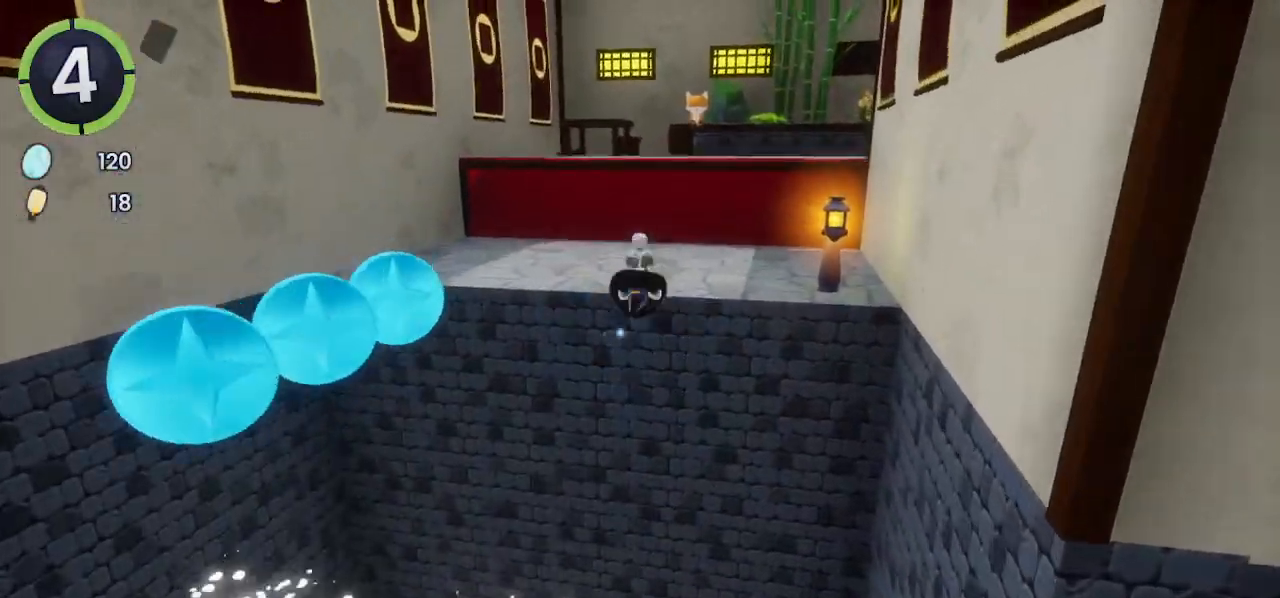
{"dt_ms": 500, "buttons": ["CROSS", "R2"], "left_stick": "up-right", "right_stick": "center", "events": [[67, "right_stick", "down-right"], [133, "right_stick", "down"], [200, "left_stick", "up-right"], [233, "right_stick", "center"], [333, "R2", "down"], [367, "CROSS", "down"]]}
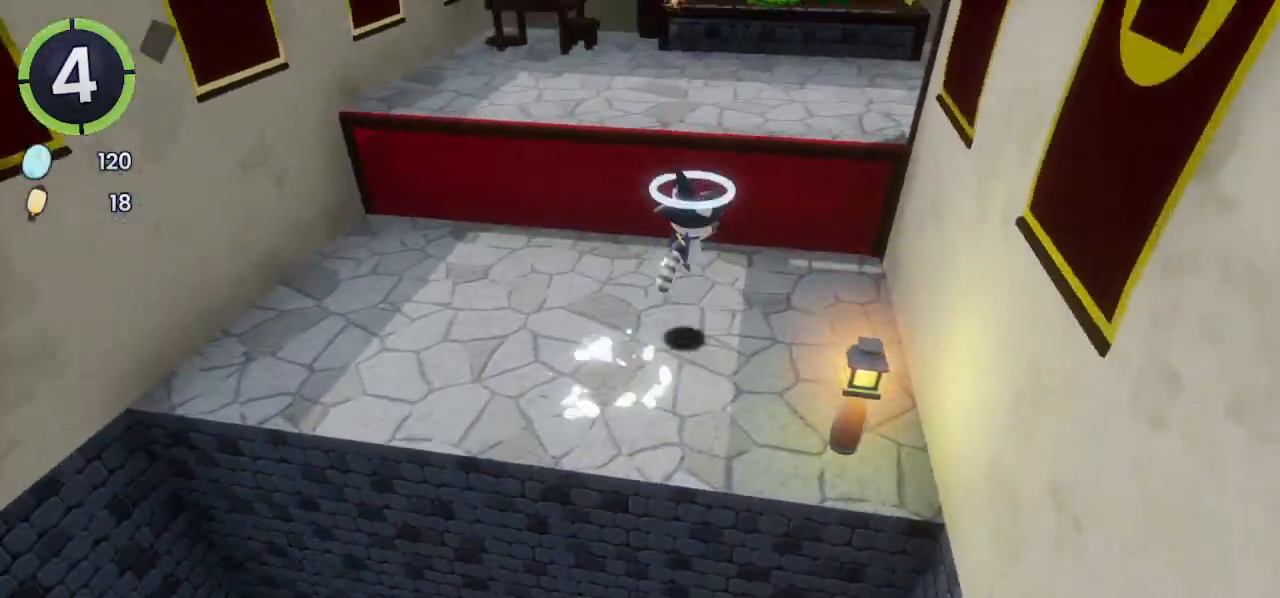
{"dt_ms": 500, "buttons": [], "left_stick": "up-right", "right_stick": "right", "events": [[33, "CROSS", "up"], [67, "R2", "up"], [133, "CROSS", "down"], [200, "CROSS", "up"], [333, "right_stick", "right"]]}
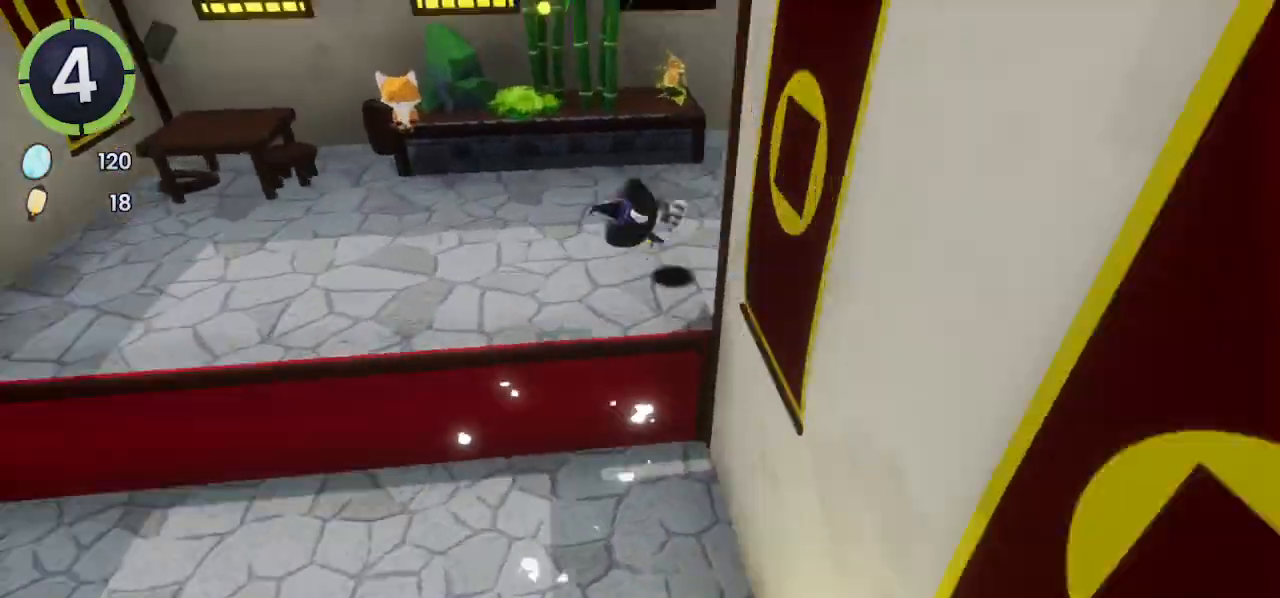
{"dt_ms": 500, "buttons": [], "left_stick": "up-right", "right_stick": "right", "events": [[233, "CROSS", "down"], [400, "CROSS", "up"]]}
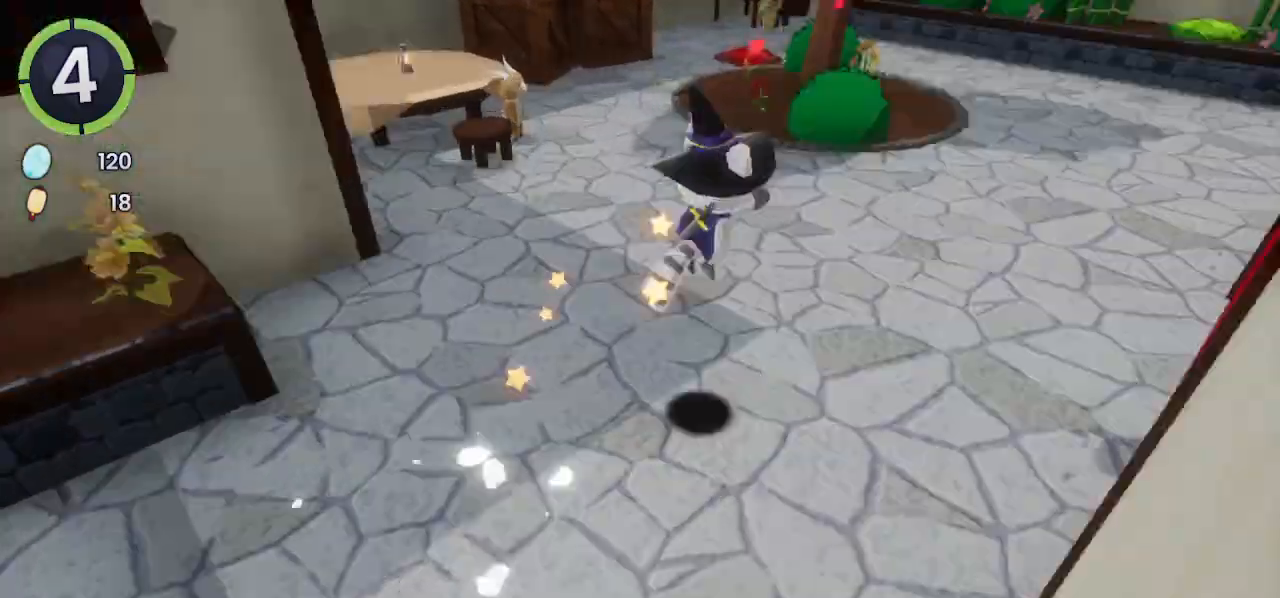
{"dt_ms": 500, "buttons": [], "left_stick": "up-right", "right_stick": "center", "events": [[300, "right_stick", "center"], [333, "CROSS", "down"], [467, "CROSS", "up"]]}
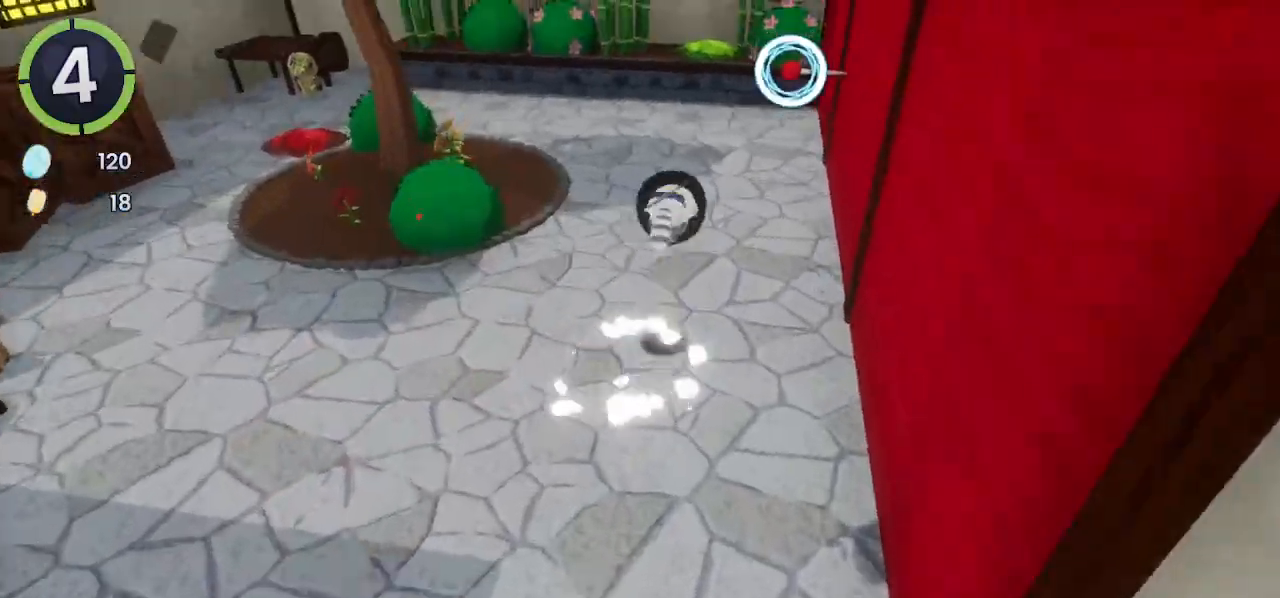
{"dt_ms": 500, "buttons": [], "left_stick": "down", "right_stick": "right", "events": [[100, "right_stick", "up-right"], [167, "right_stick", "right"], [200, "left_stick", "center"], [267, "SQUARE", "down"], [333, "SQUARE", "up"], [433, "left_stick", "down"]]}
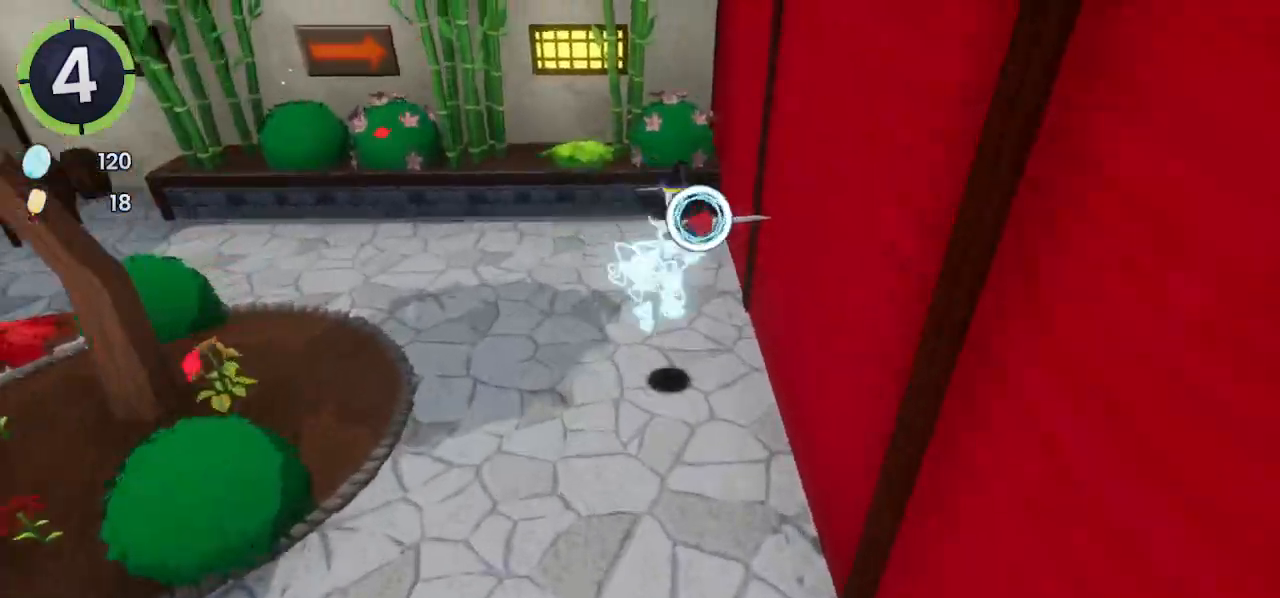
{"dt_ms": 500, "buttons": [], "left_stick": "center", "right_stick": "right"}
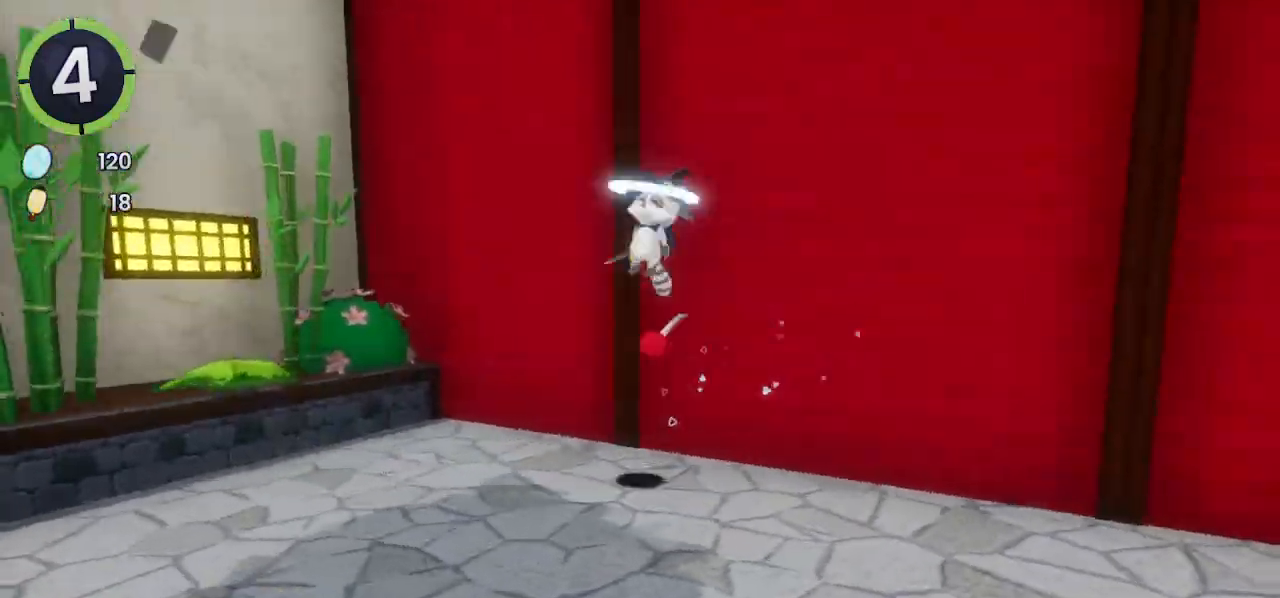
{"dt_ms": 500, "buttons": ["CROSS"], "left_stick": "up-right", "right_stick": "up-right", "events": [[167, "left_stick", "up-right"], [433, "CROSS", "down"], [433, "right_stick", "up-right"]]}
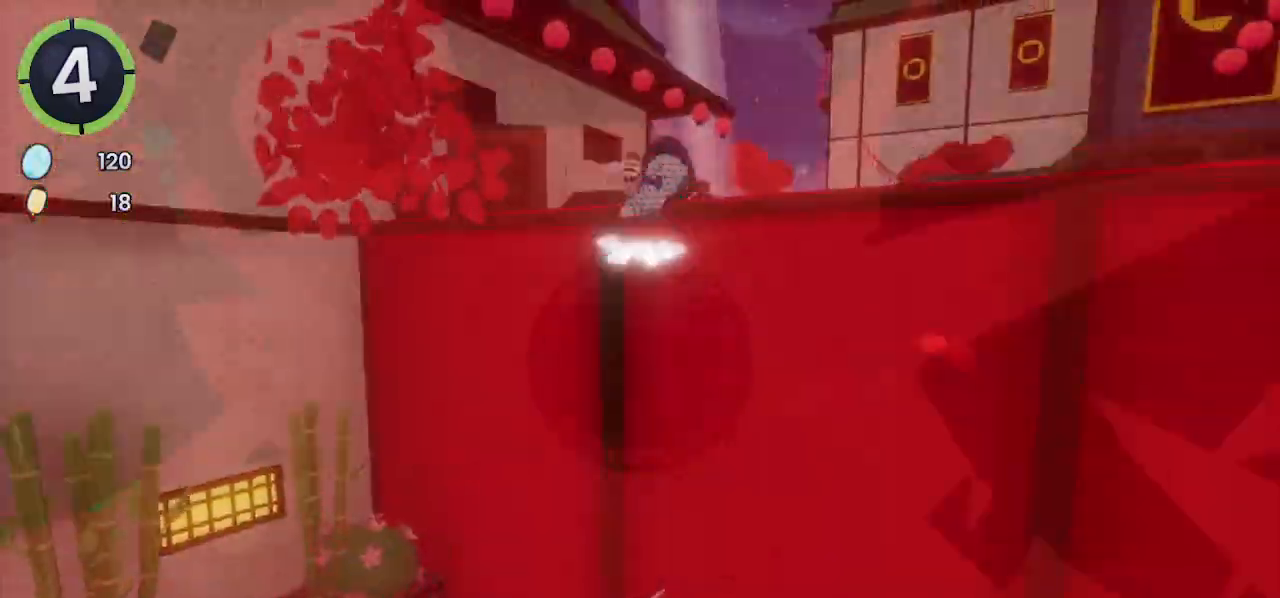
{"dt_ms": 1000, "buttons": ["DPAD_UP", "DPAD_RIGHT"], "left_stick": "center", "right_stick": "center"}
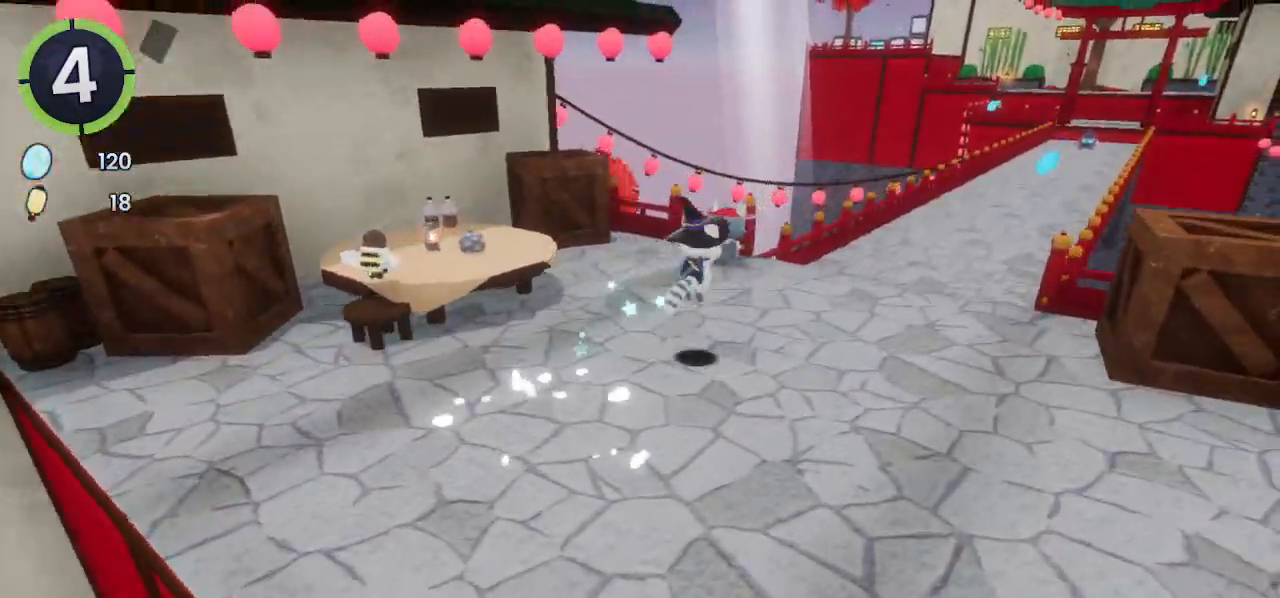
{"dt_ms": 500, "buttons": ["DPAD_UP", "DPAD_RIGHT"], "left_stick": "center", "right_stick": "left", "events": [[100, "right_stick", "left"], [200, "CROSS", "down"], [267, "CROSS", "up"]]}
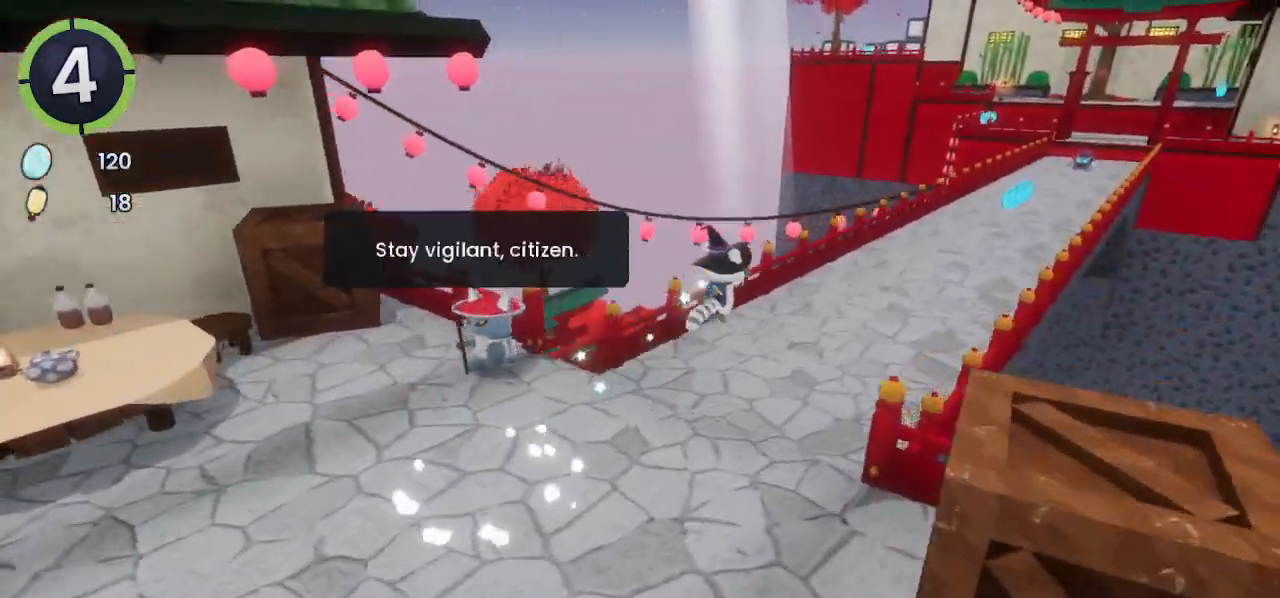
{"dt_ms": 500, "buttons": ["DPAD_UP", "DPAD_RIGHT"], "left_stick": "center", "right_stick": "left", "events": []}
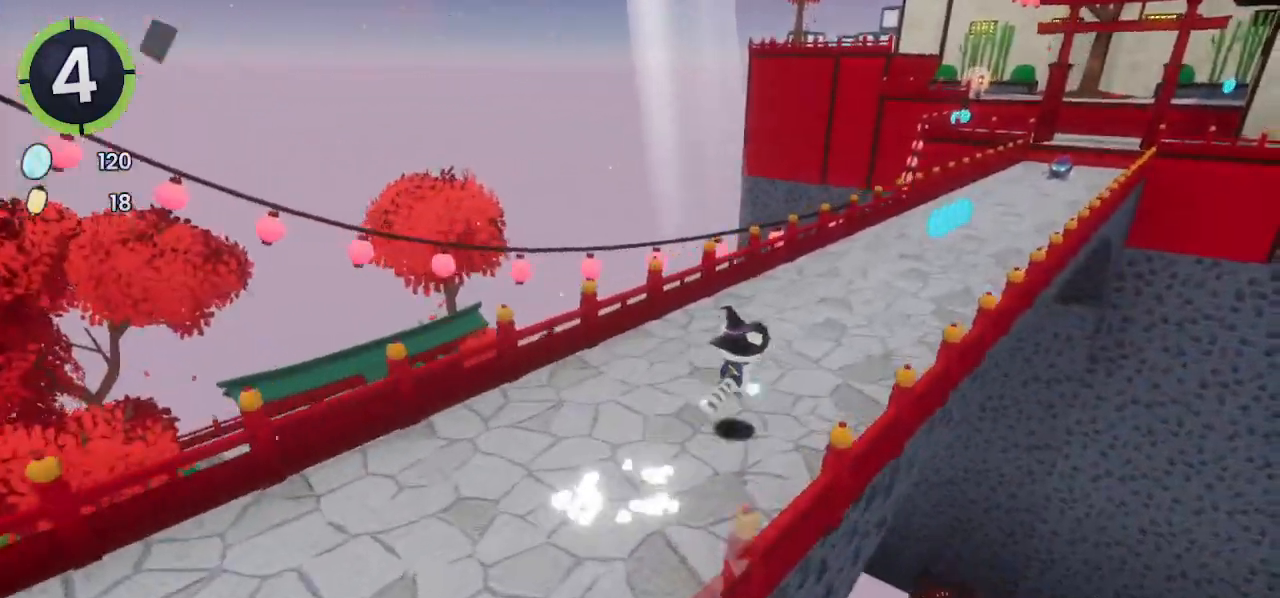
{"dt_ms": 500, "buttons": ["DPAD_UP", "DPAD_RIGHT"], "left_stick": "center", "right_stick": "center", "events": [[100, "right_stick", "center"]]}
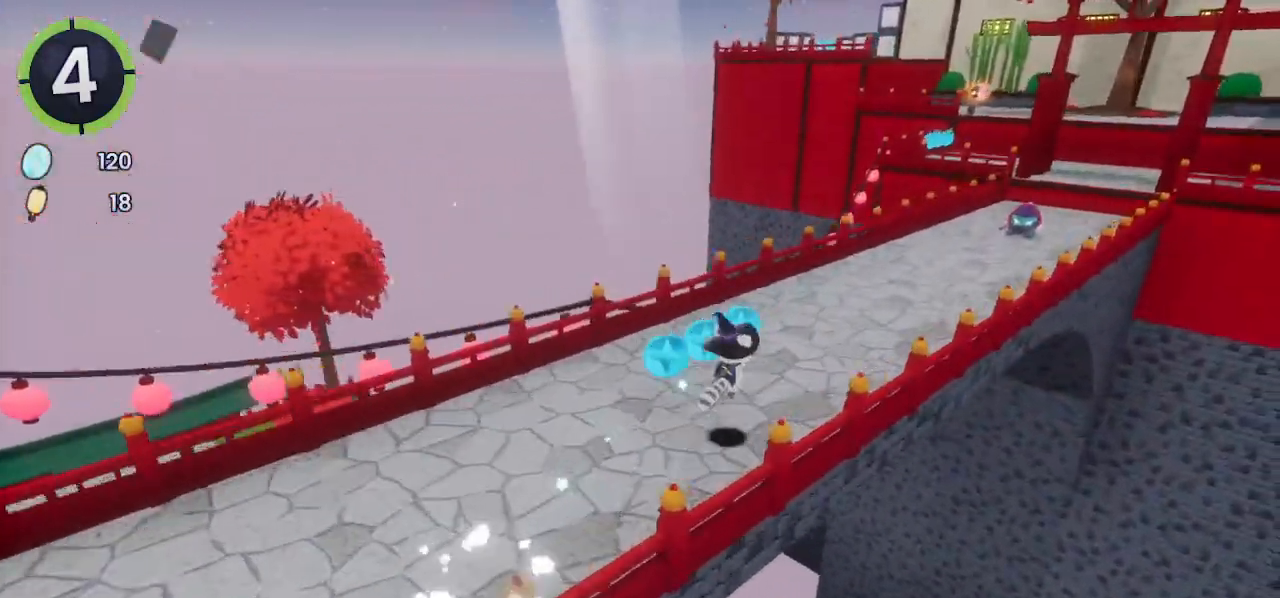
{"dt_ms": 500, "buttons": ["CROSS"], "left_stick": "center", "right_stick": "center", "events": [[333, "CROSS", "down"], [333, "DPAD_RIGHT", "up"], [333, "DPAD_UP", "up"]]}
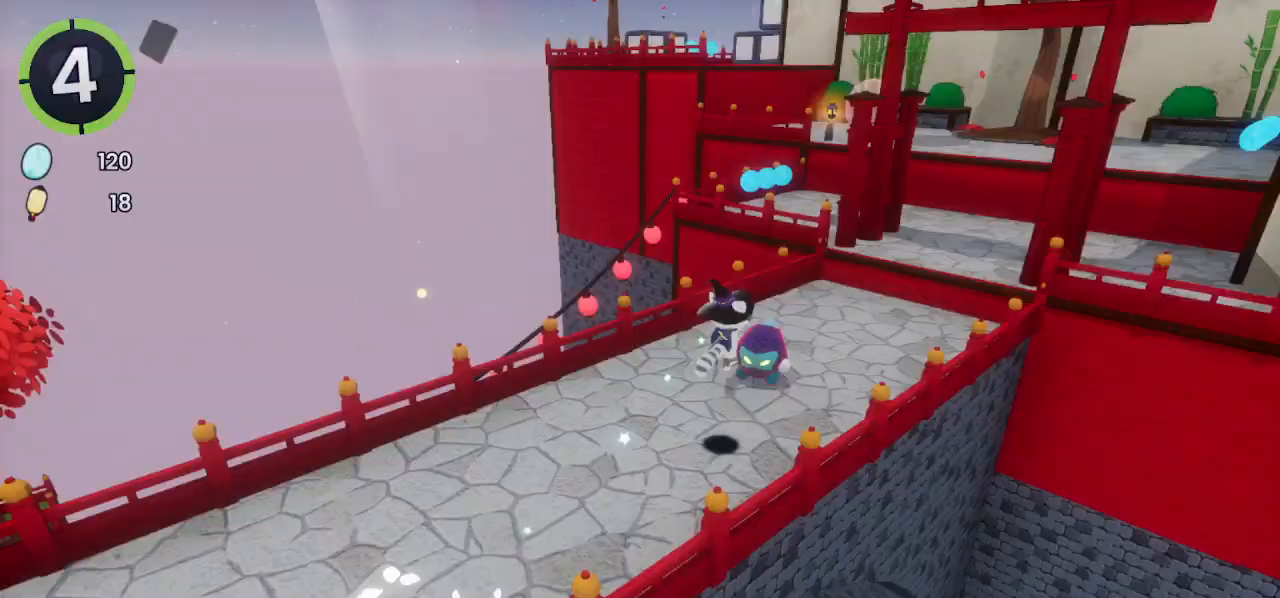
{"dt_ms": 500, "buttons": ["CROSS"], "left_stick": "up-left", "right_stick": "center", "events": [[33, "CROSS", "up"], [33, "left_stick", "up"], [167, "CIRCLE", "down"], [167, "CROSS", "down"], [200, "CIRCLE", "up"], [500, "left_stick", "up-left"]]}
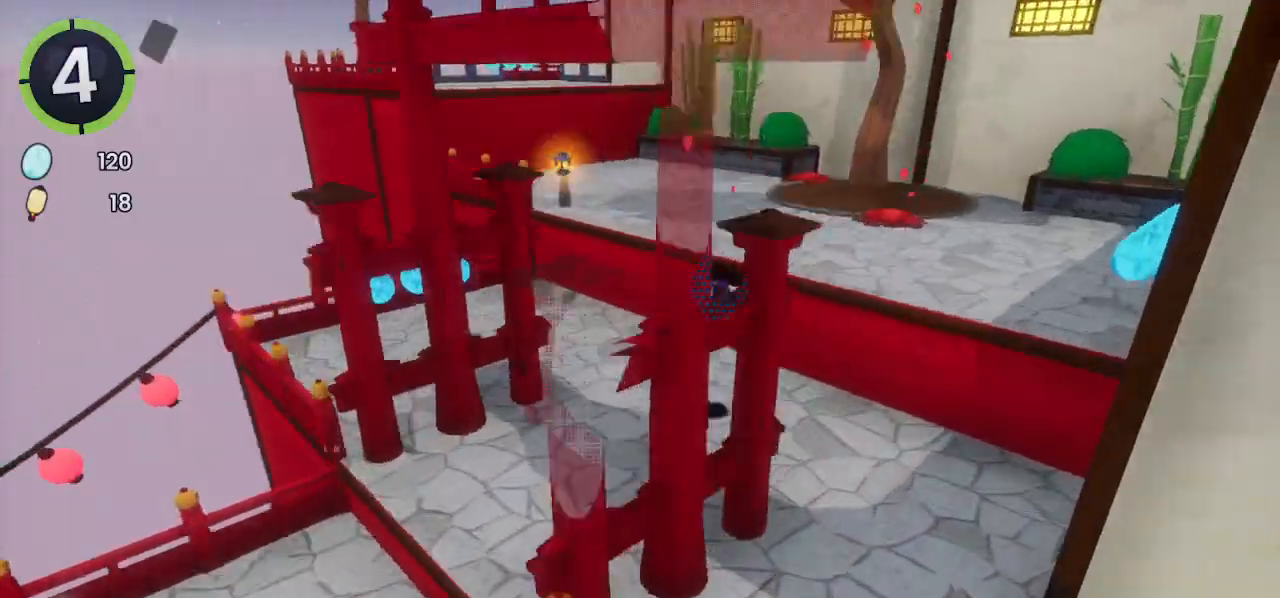
{"dt_ms": 500, "buttons": [], "left_stick": "up-right", "right_stick": "center", "events": [[400, "CROSS", "up"], [467, "left_stick", "up-right"]]}
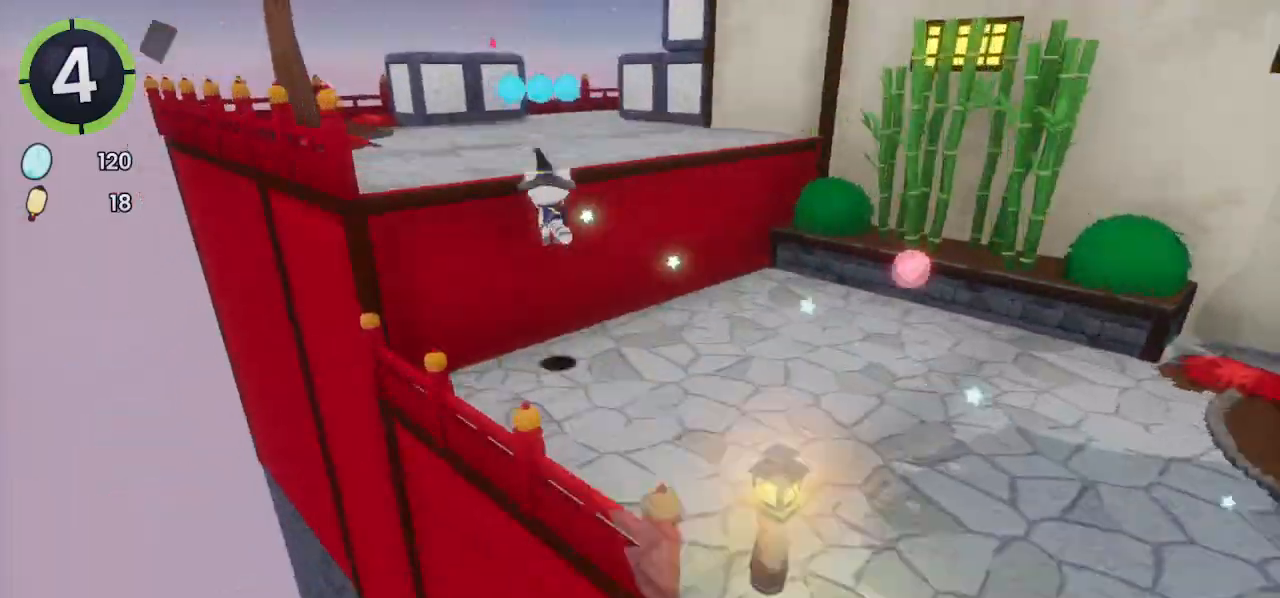
{"dt_ms": 500, "buttons": ["R2"], "left_stick": "up", "right_stick": "center", "events": [[33, "SQUARE", "down"], [100, "left_stick", "up"], [133, "SQUARE", "up"], [500, "R2", "down"]]}
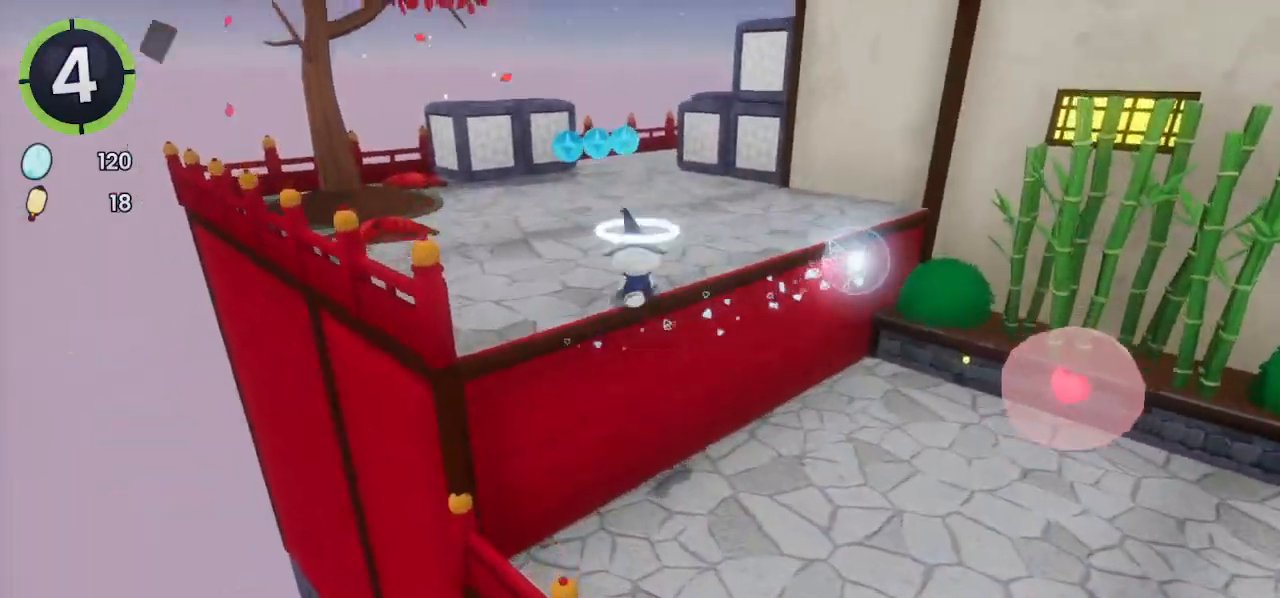
{"dt_ms": 500, "buttons": ["CROSS", "R2"], "left_stick": "up", "right_stick": "center", "events": [[67, "right_stick", "left"], [233, "R2", "up"], [233, "right_stick", "center"], [467, "R2", "down"], [500, "CROSS", "down"]]}
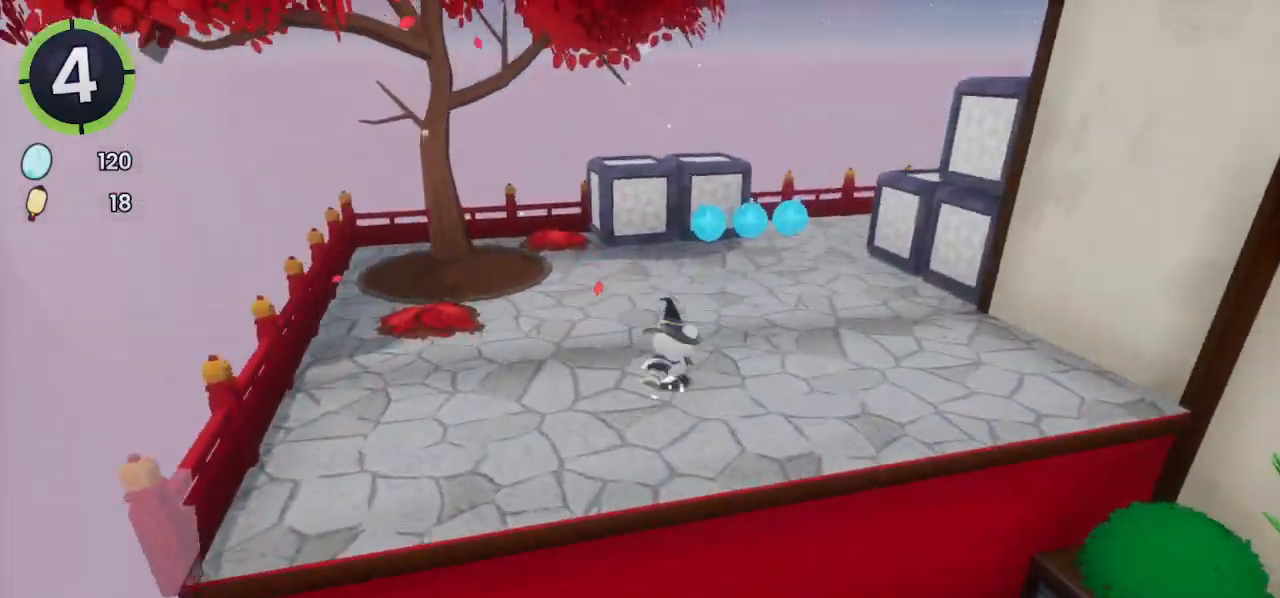
{"dt_ms": 500, "buttons": ["CROSS"], "left_stick": "up-right", "right_stick": "center", "events": [[67, "CROSS", "up"], [67, "R2", "up"], [200, "right_stick", "left"], [267, "right_stick", "center"], [467, "left_stick", "up-right"], [500, "CROSS", "down"]]}
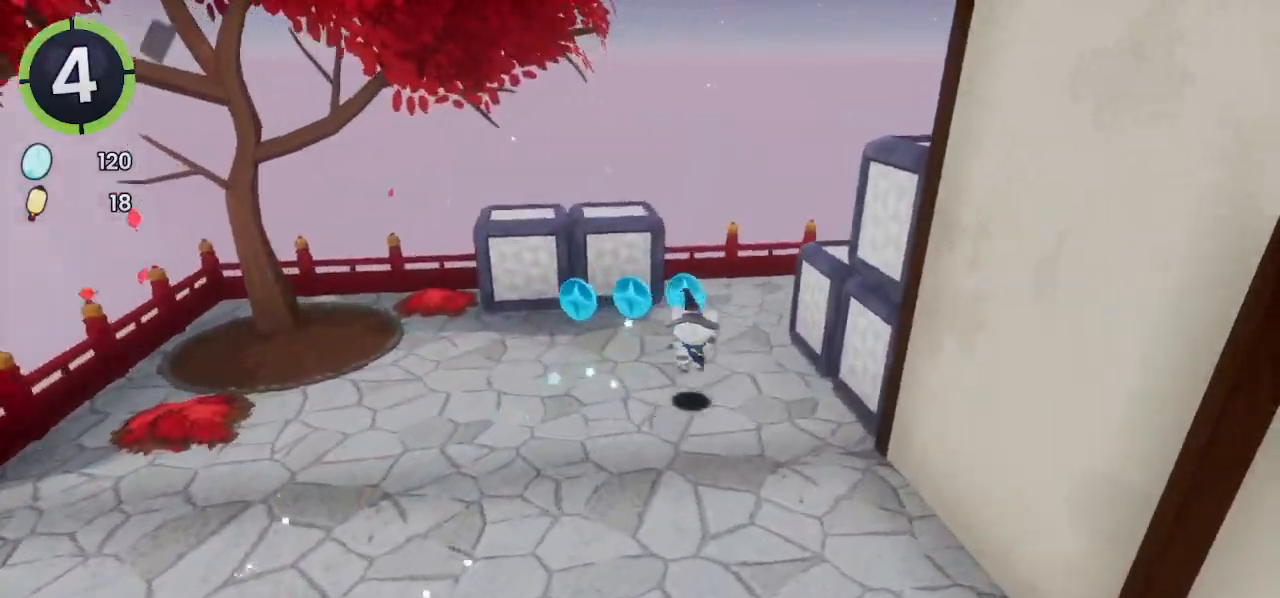
{"dt_ms": 500, "buttons": ["CROSS"], "left_stick": "right", "right_stick": "center", "events": [[100, "CROSS", "up"], [233, "right_stick", "right"], [333, "left_stick", "right"], [500, "CROSS", "down"], [500, "right_stick", "center"]]}
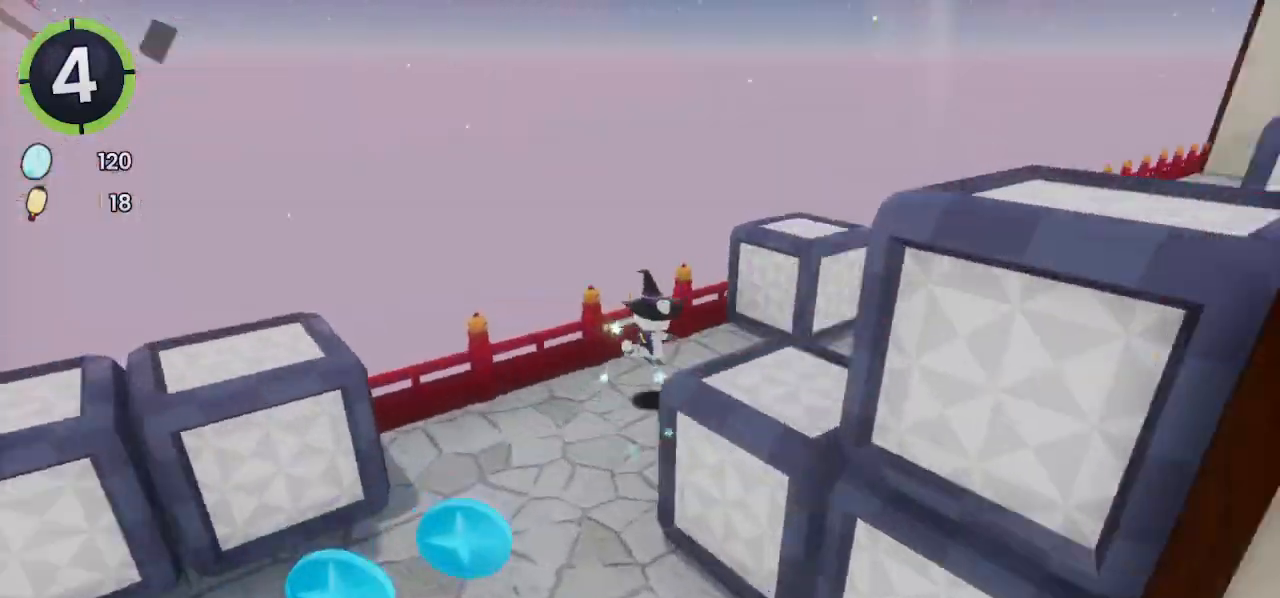
{"dt_ms": 500, "buttons": [], "left_stick": "up-right", "right_stick": "center", "events": [[100, "left_stick", "up-right"], [267, "CROSS", "up"]]}
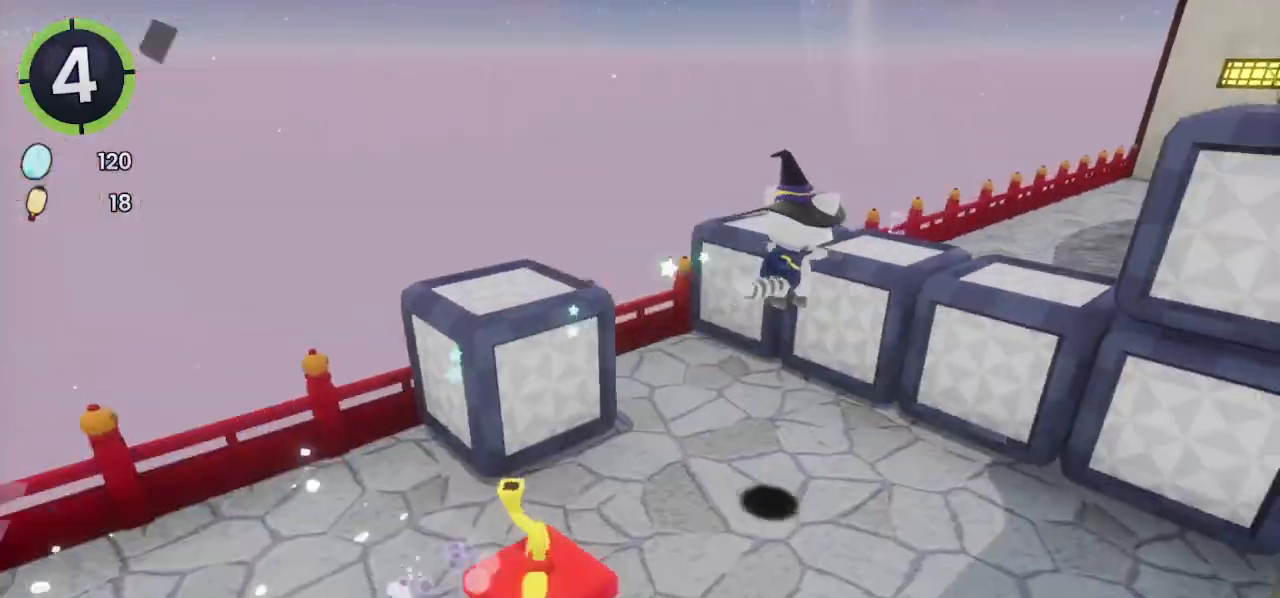
{"dt_ms": 500, "buttons": [], "left_stick": "up-right", "right_stick": "right", "events": [[67, "CROSS", "down"], [167, "CROSS", "up"], [200, "left_stick", "up"], [300, "right_stick", "right"], [433, "right_stick", "center"], [500, "left_stick", "up-right"], [500, "right_stick", "right"]]}
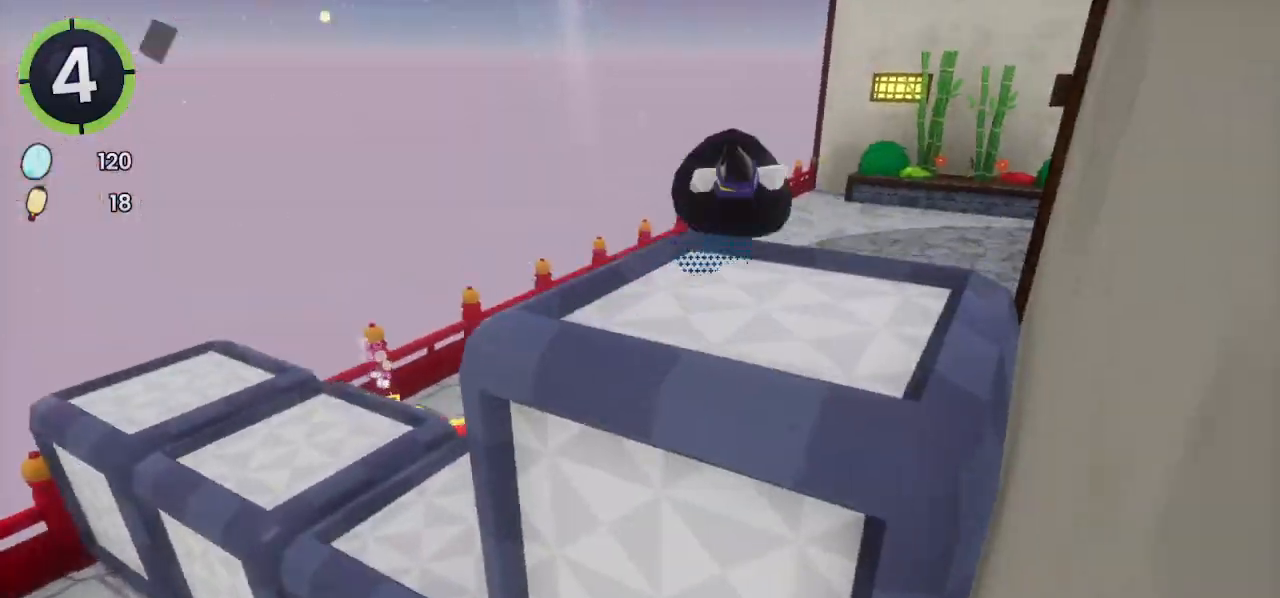
{"dt_ms": 500, "buttons": ["CROSS"], "left_stick": "up-right", "right_stick": "center", "events": [[367, "right_stick", "center"], [500, "CROSS", "down"]]}